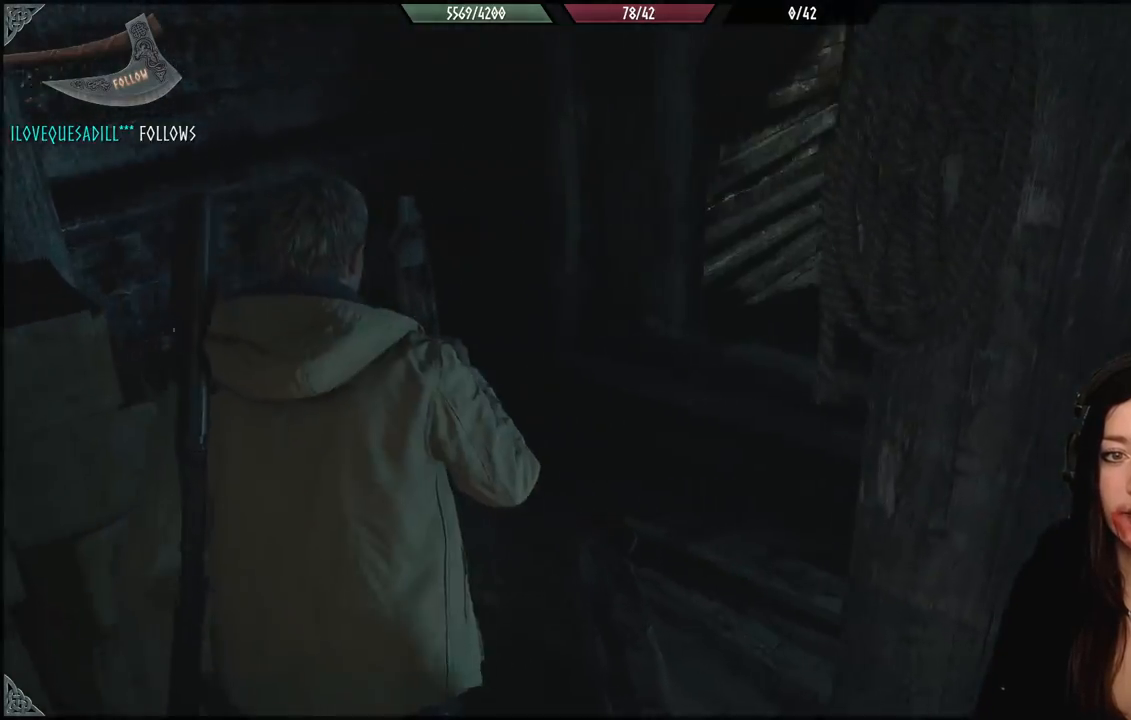
Gameplay with a controller (Xbox layout); each line is a JSON object with the inputs held at the frame after it. "events" lists button and stick changes between this image and that frame as [ms after this image, input, new state], when the widget could be followed in between.
{"buttons": [], "left_stick": "up", "right_stick": "up-right", "events": [[100, "right_stick", "down-right"], [283, "right_stick", "center"], [350, "left_stick", "up"], [483, "right_stick", "up-right"]]}
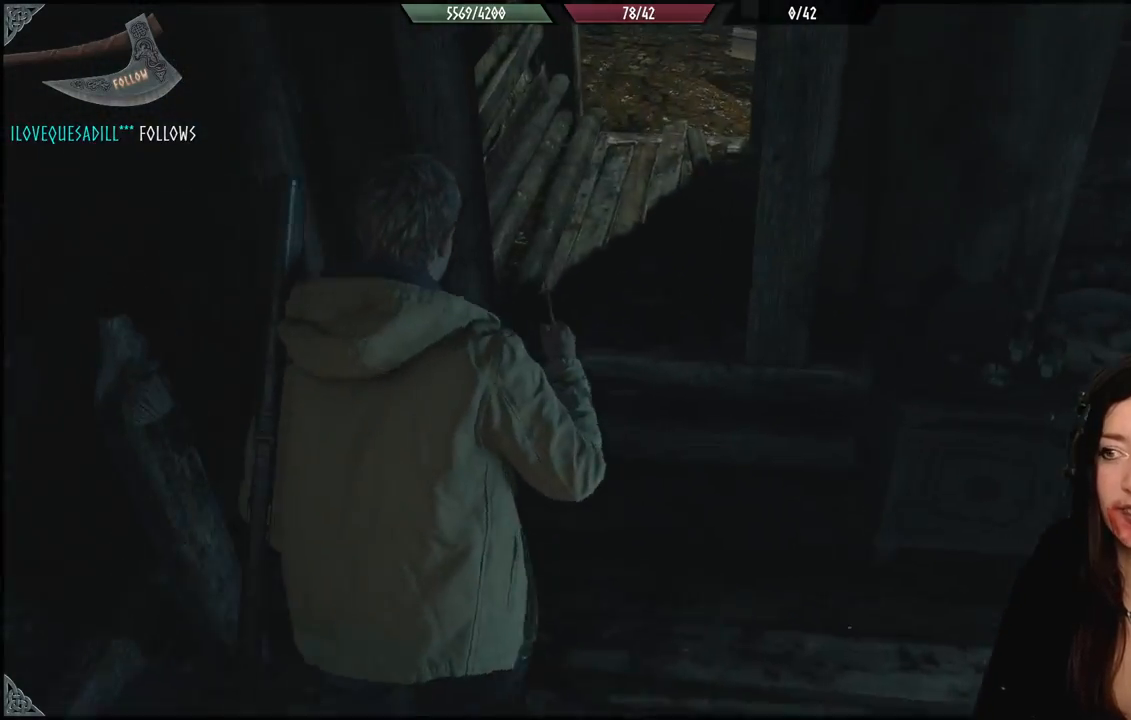
{"buttons": [], "left_stick": "up-left", "right_stick": "up-right", "events": [[183, "left_stick", "up-left"], [217, "right_stick", "center"], [433, "right_stick", "up-right"]]}
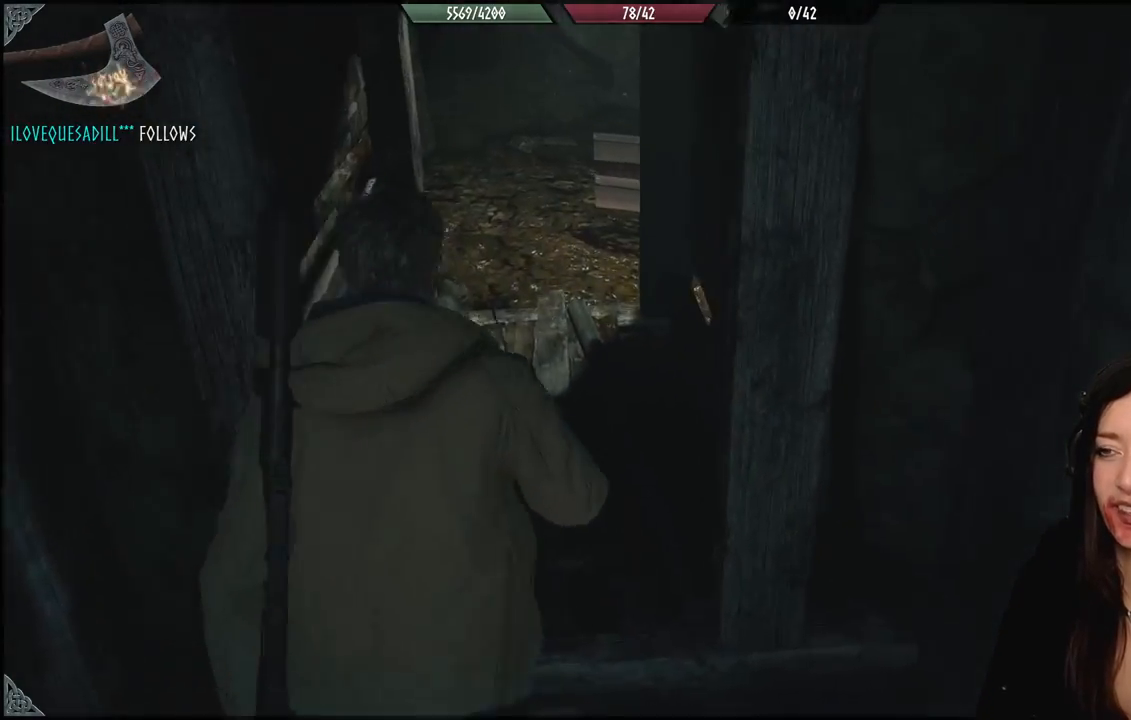
{"buttons": [], "left_stick": "up-left", "right_stick": "center", "events": [[117, "right_stick", "center"]]}
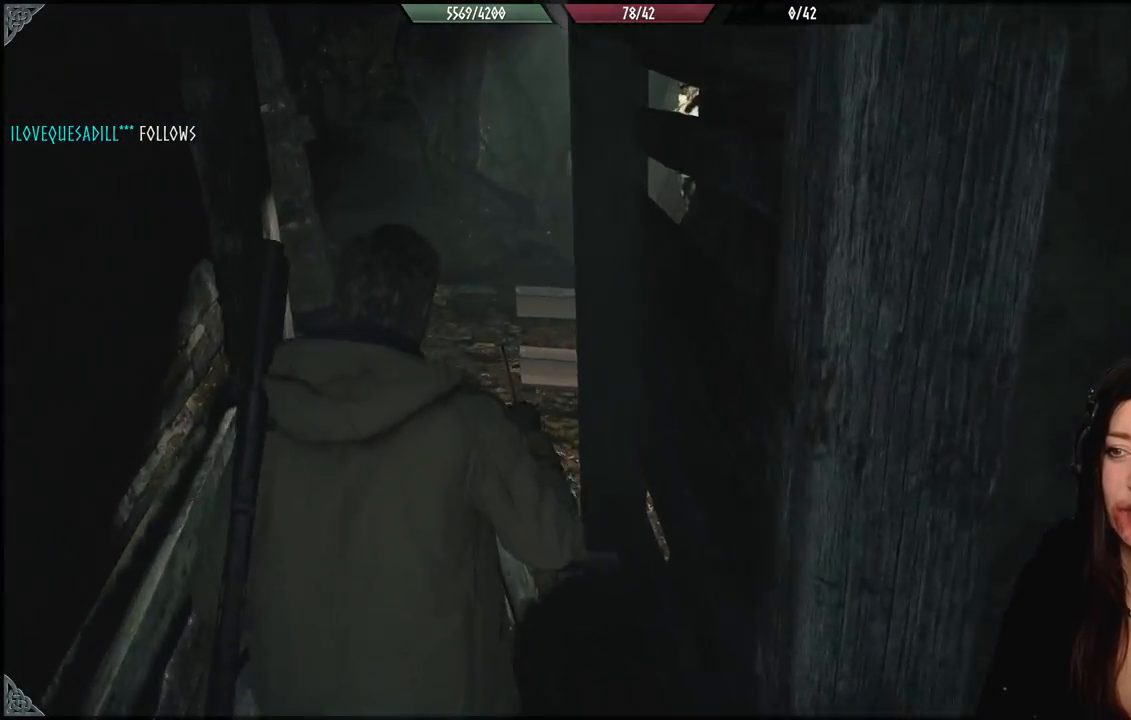
{"buttons": [], "left_stick": "up-left", "right_stick": "center", "events": []}
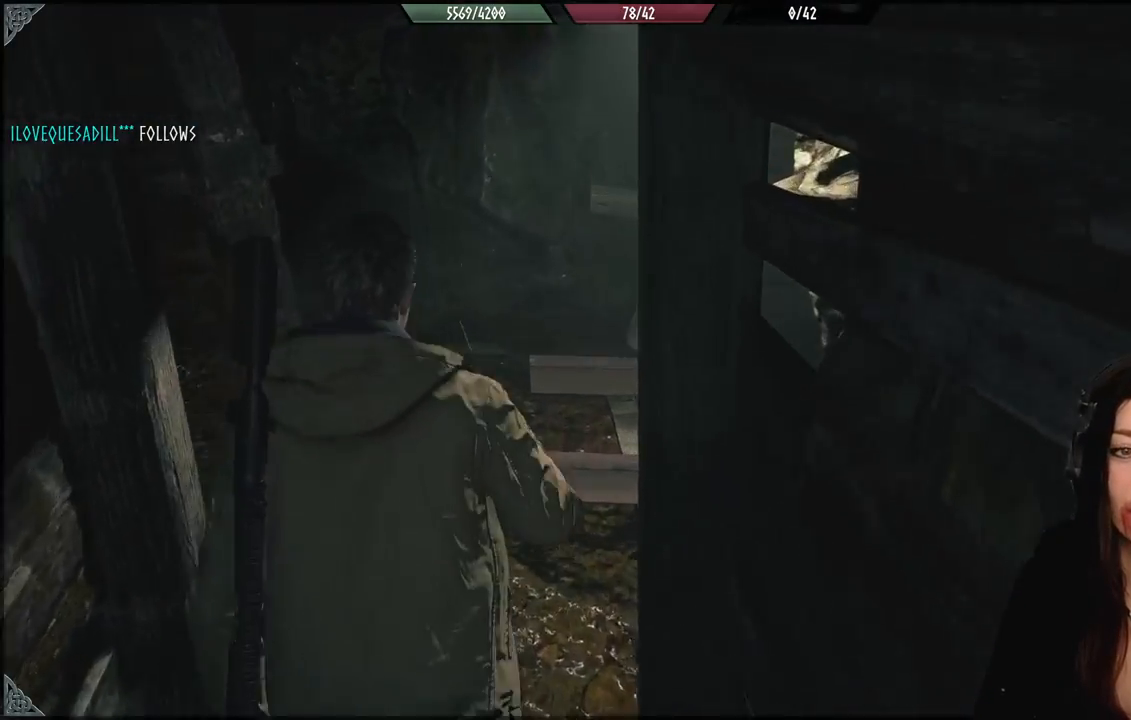
{"buttons": [], "left_stick": "up-left", "right_stick": "down-right", "events": [[17, "right_stick", "right"], [267, "right_stick", "down-right"]]}
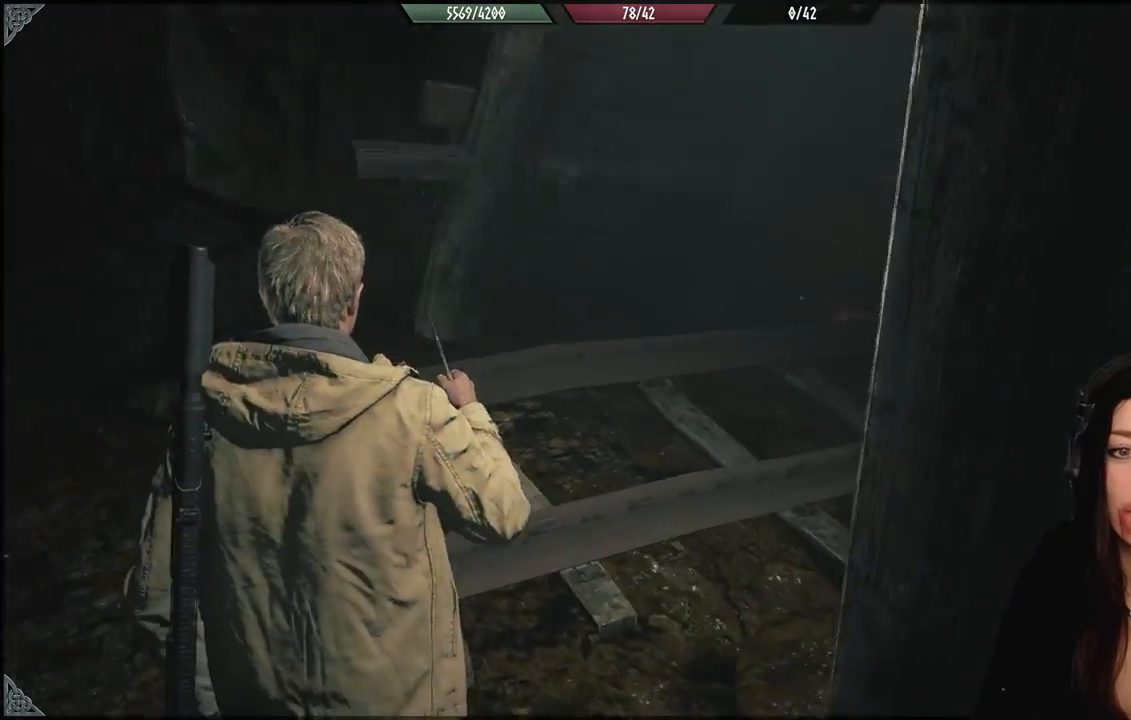
{"buttons": [], "left_stick": "center", "right_stick": "center", "events": [[283, "left_stick", "center"], [417, "right_stick", "center"]]}
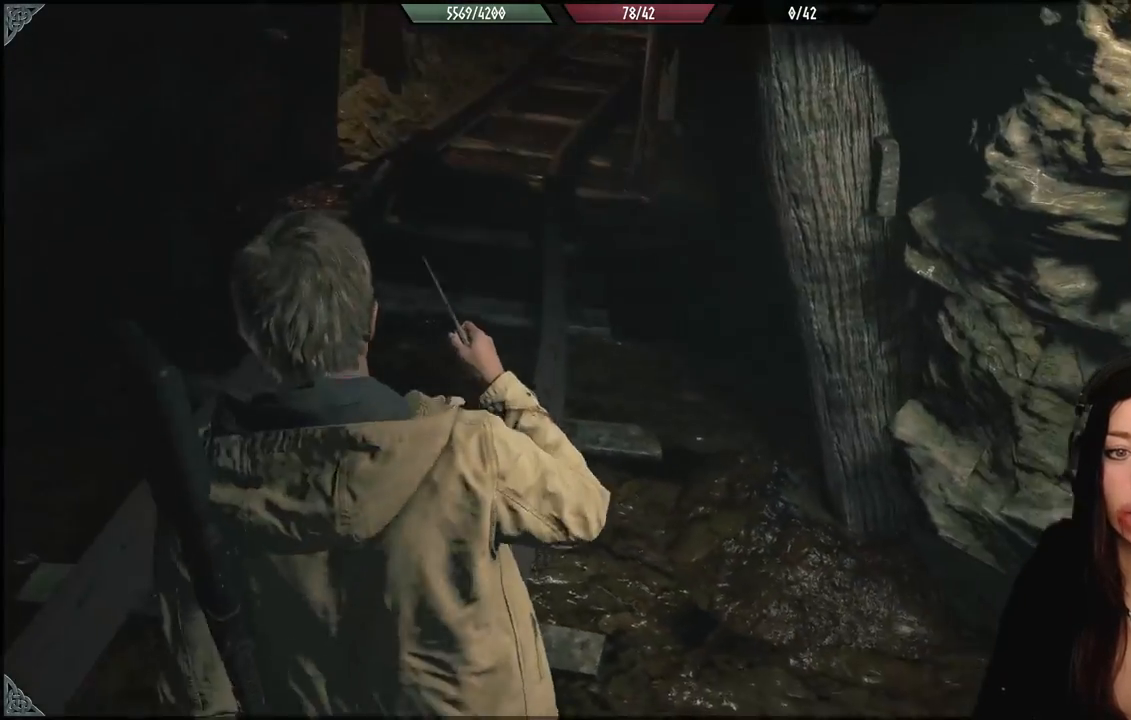
{"buttons": [], "left_stick": "up-left", "right_stick": "center", "events": [[67, "left_stick", "up-left"], [200, "right_stick", "up-right"], [367, "right_stick", "center"]]}
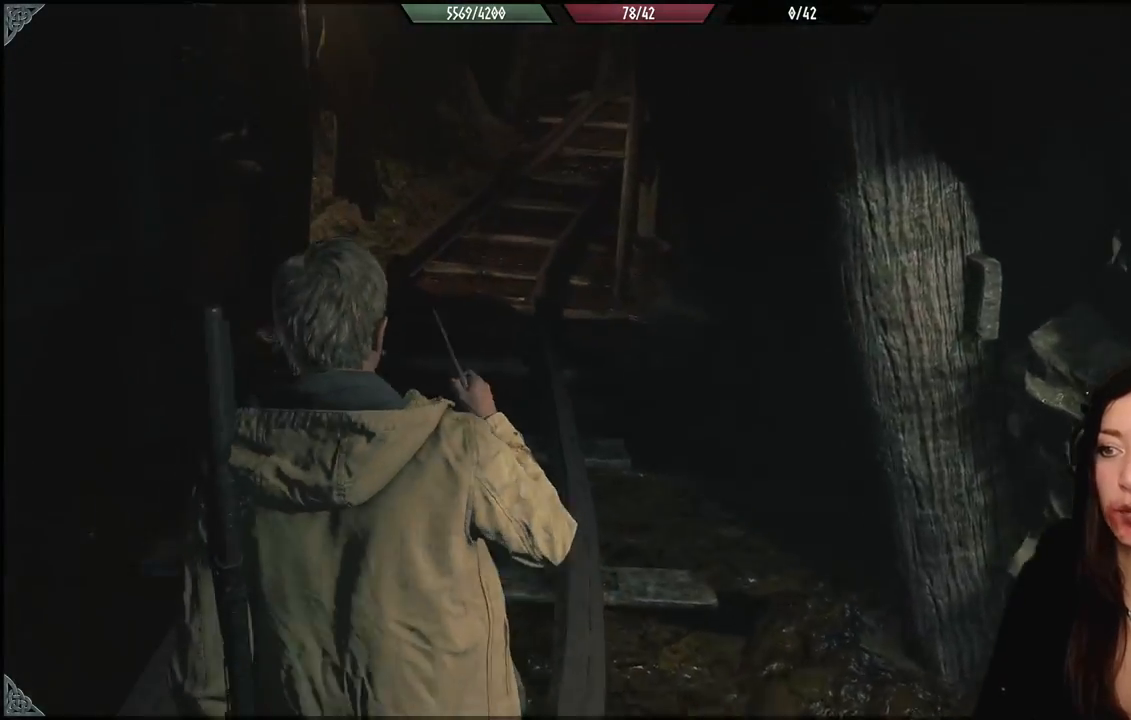
{"buttons": [], "left_stick": "up-left", "right_stick": "center", "events": [[133, "right_stick", "up"], [317, "right_stick", "center"]]}
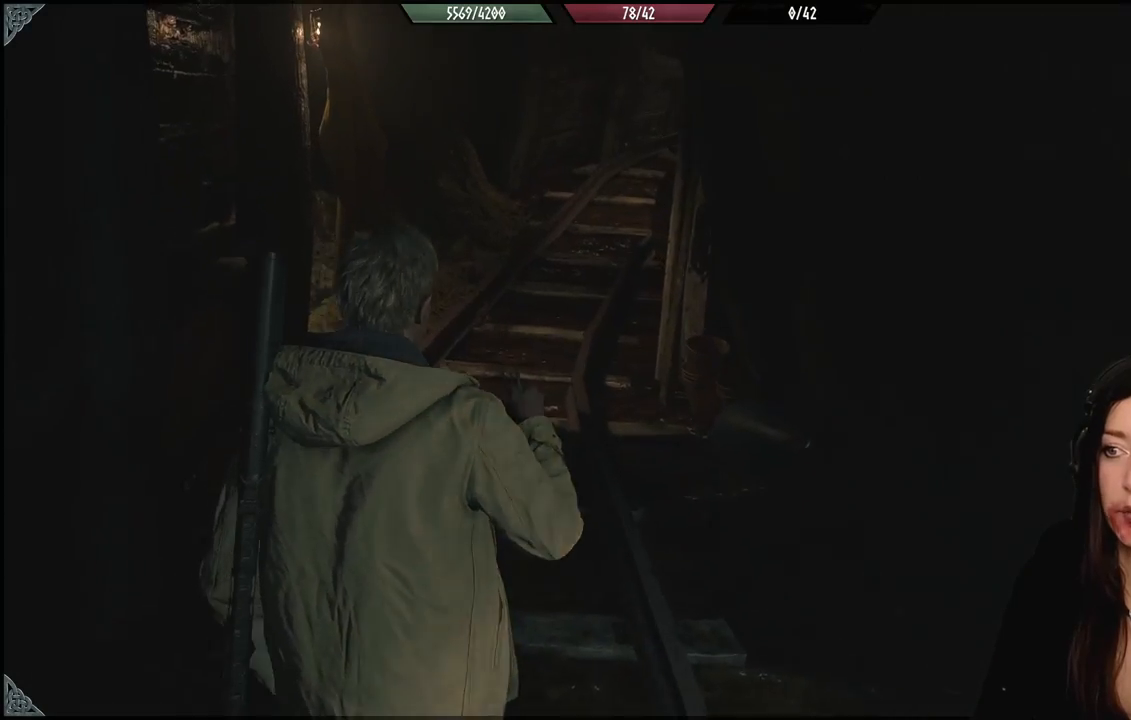
{"buttons": [], "left_stick": "up", "right_stick": "center", "events": [[67, "right_stick", "up-right"], [150, "right_stick", "center"], [267, "left_stick", "up"]]}
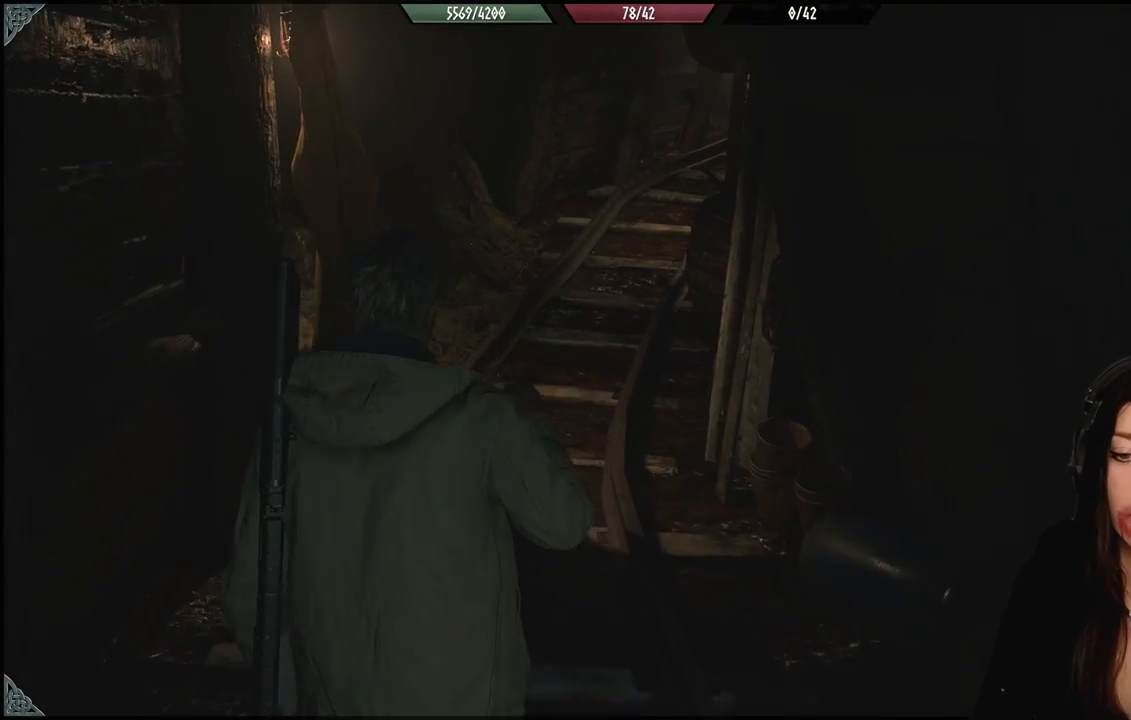
{"buttons": [], "left_stick": "up", "right_stick": "center", "events": [[183, "right_stick", "up-right"], [433, "right_stick", "center"]]}
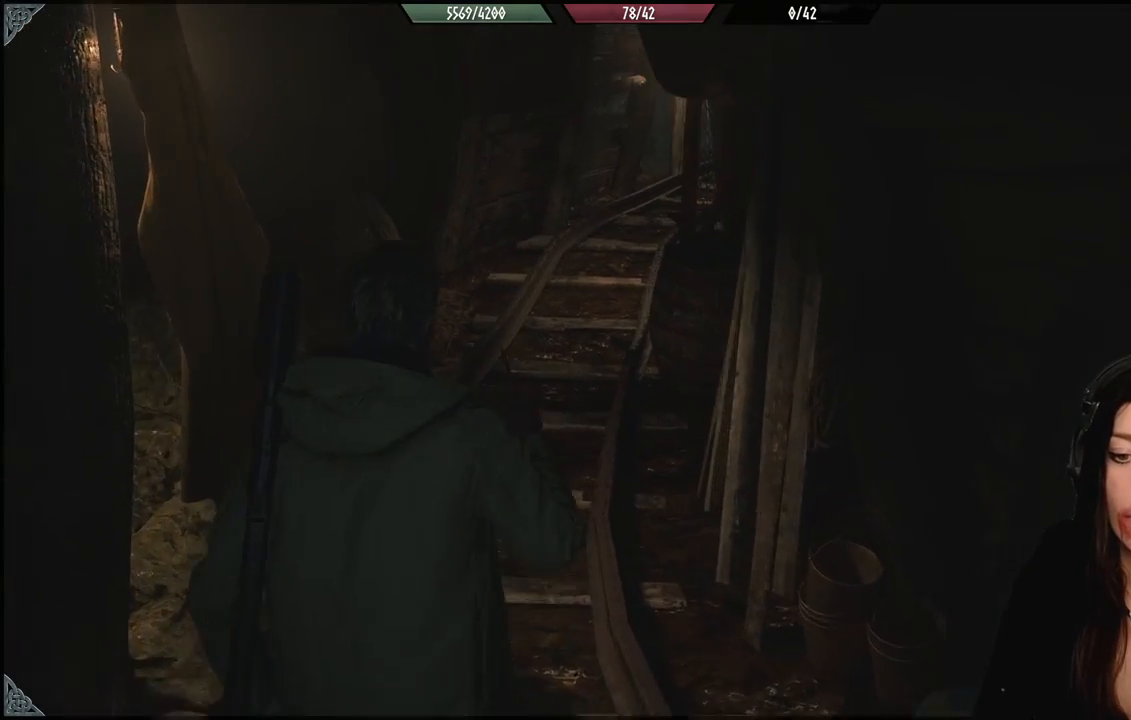
{"buttons": [], "left_stick": "up", "right_stick": "right", "events": [[467, "right_stick", "right"]]}
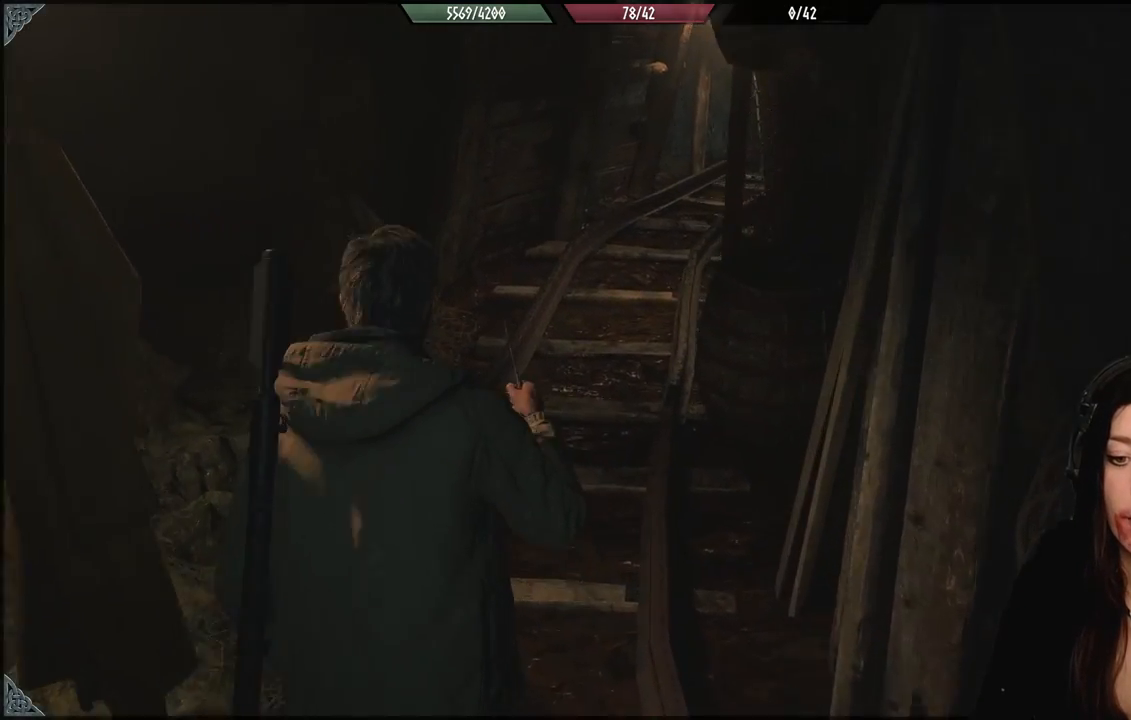
{"buttons": [], "left_stick": "up", "right_stick": "center", "events": [[267, "right_stick", "center"]]}
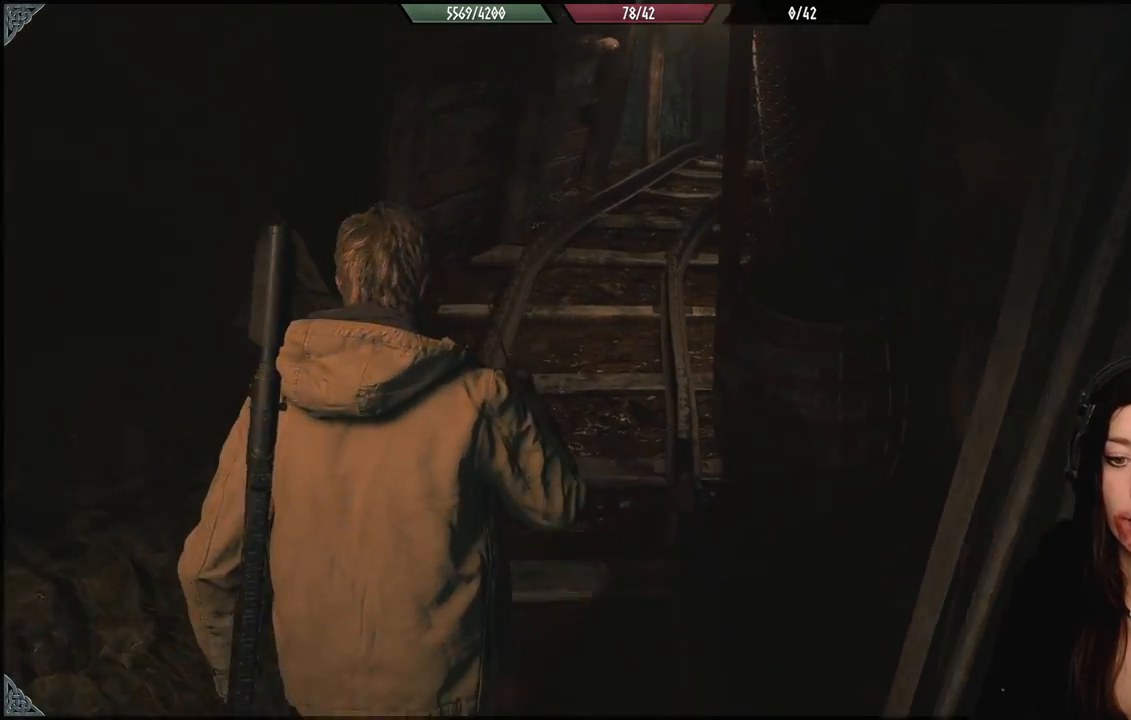
{"buttons": [], "left_stick": "center", "right_stick": "center", "events": [[33, "right_stick", "right"], [217, "right_stick", "down-right"], [333, "right_stick", "center"], [433, "left_stick", "center"]]}
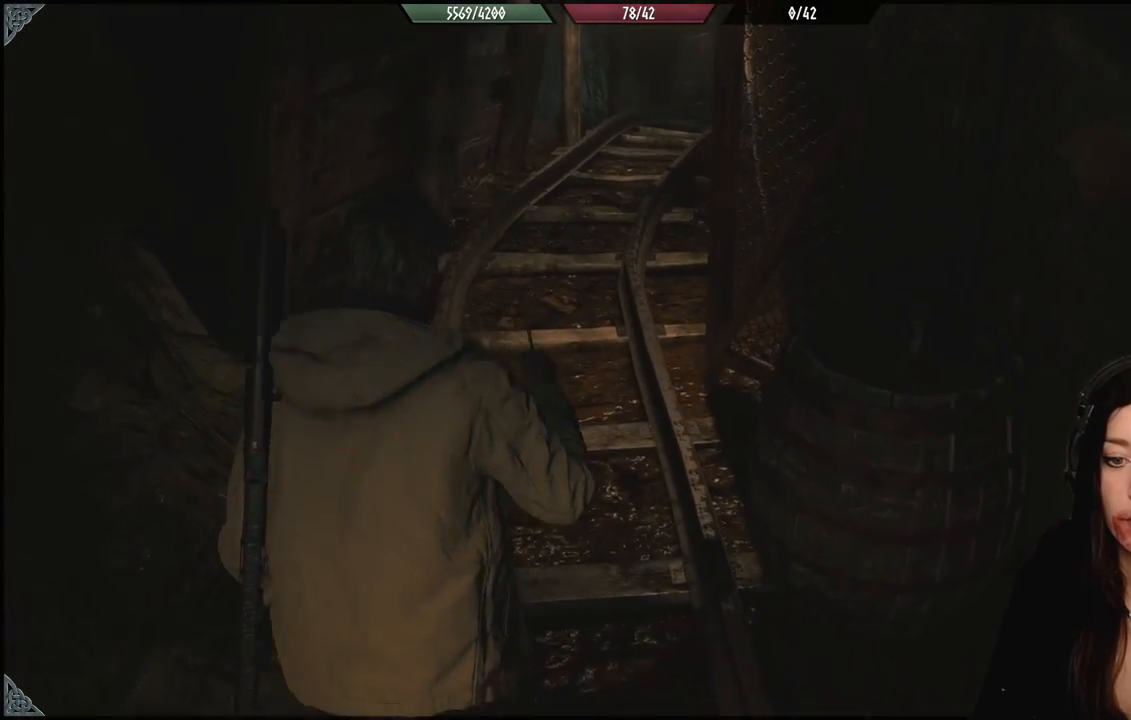
{"buttons": [], "left_stick": "center", "right_stick": "center", "events": []}
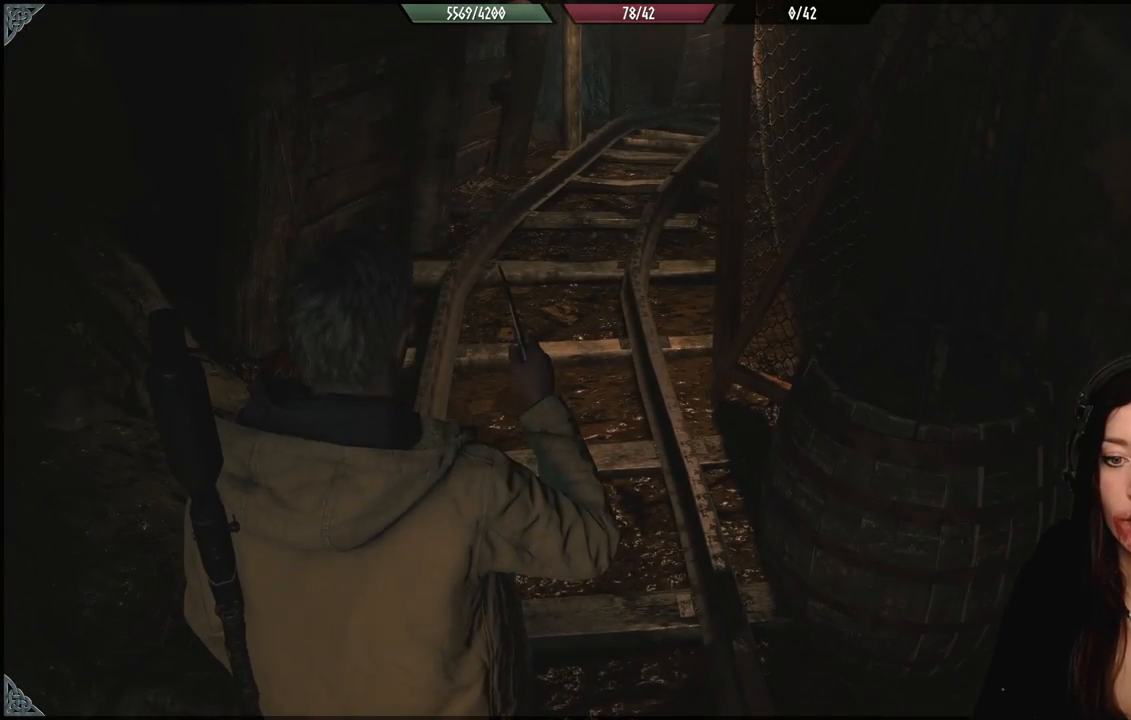
{"buttons": [], "left_stick": "up", "right_stick": "up-right", "events": [[300, "left_stick", "up"], [483, "right_stick", "up-right"]]}
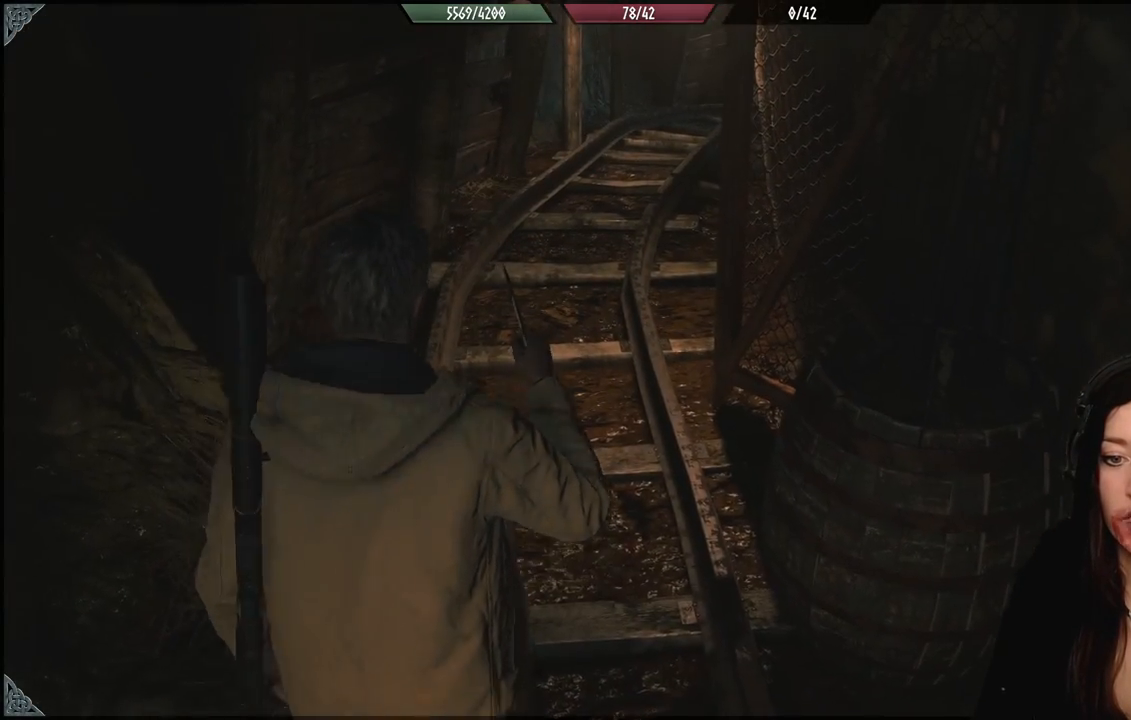
{"buttons": [], "left_stick": "up", "right_stick": "right", "events": [[133, "right_stick", "center"], [433, "right_stick", "right"]]}
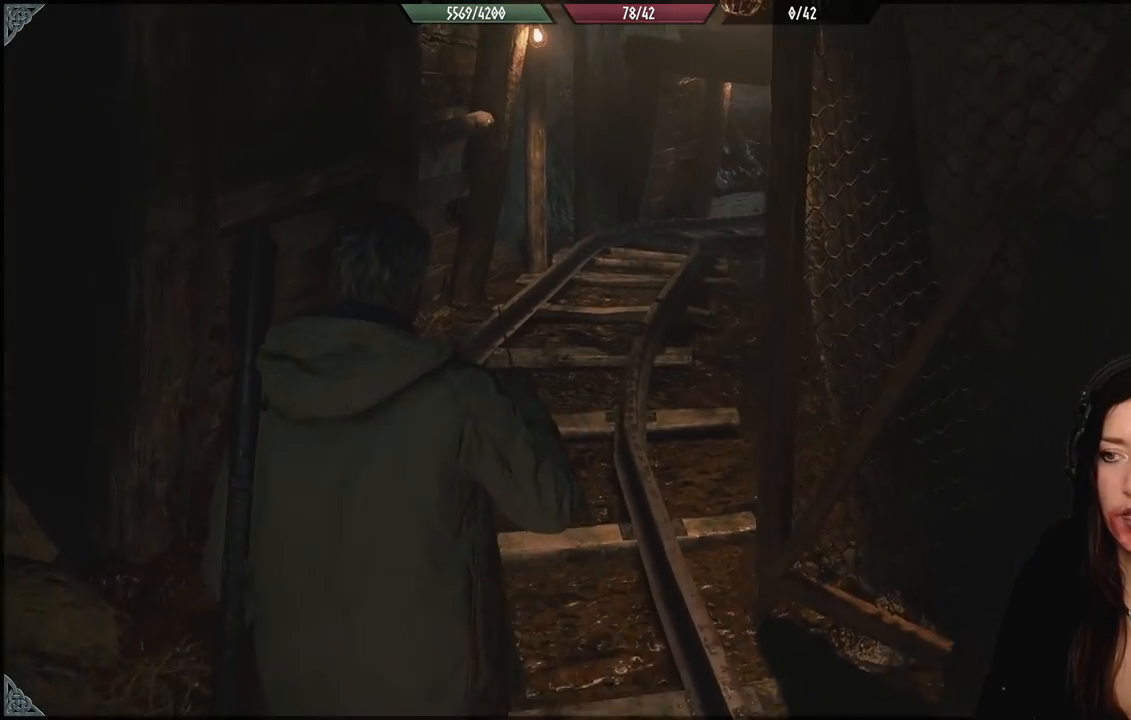
{"buttons": [], "left_stick": "up", "right_stick": "right", "events": []}
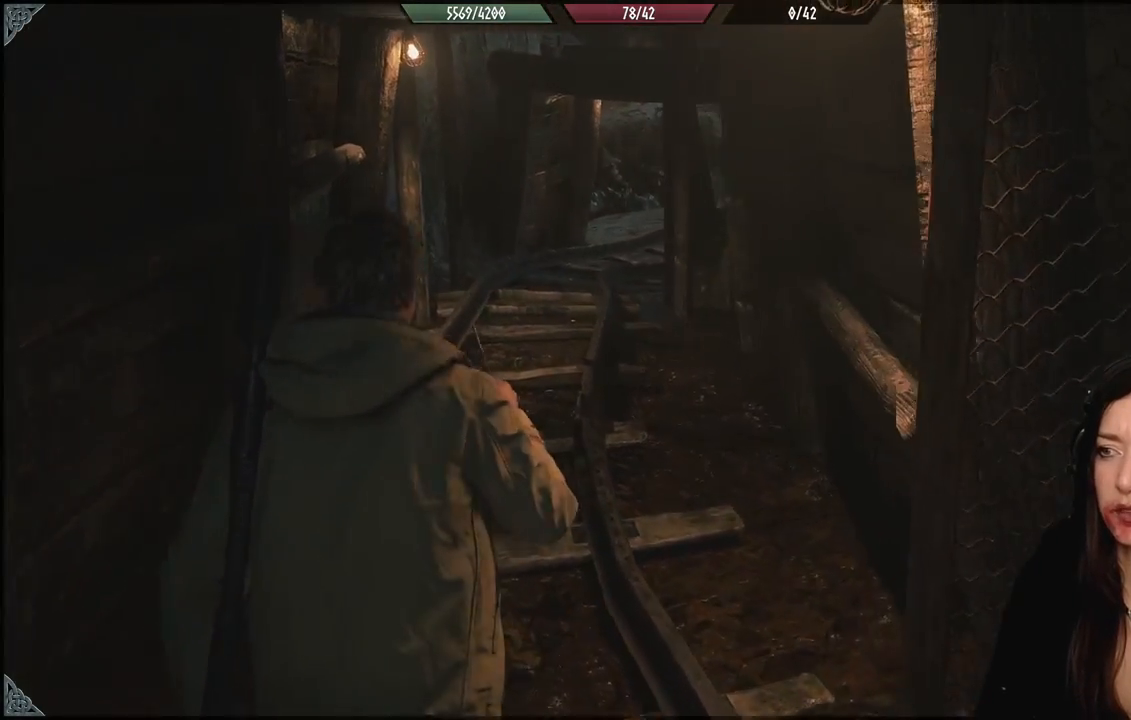
{"buttons": [], "left_stick": "center", "right_stick": "center", "events": [[33, "right_stick", "center"], [433, "left_stick", "center"]]}
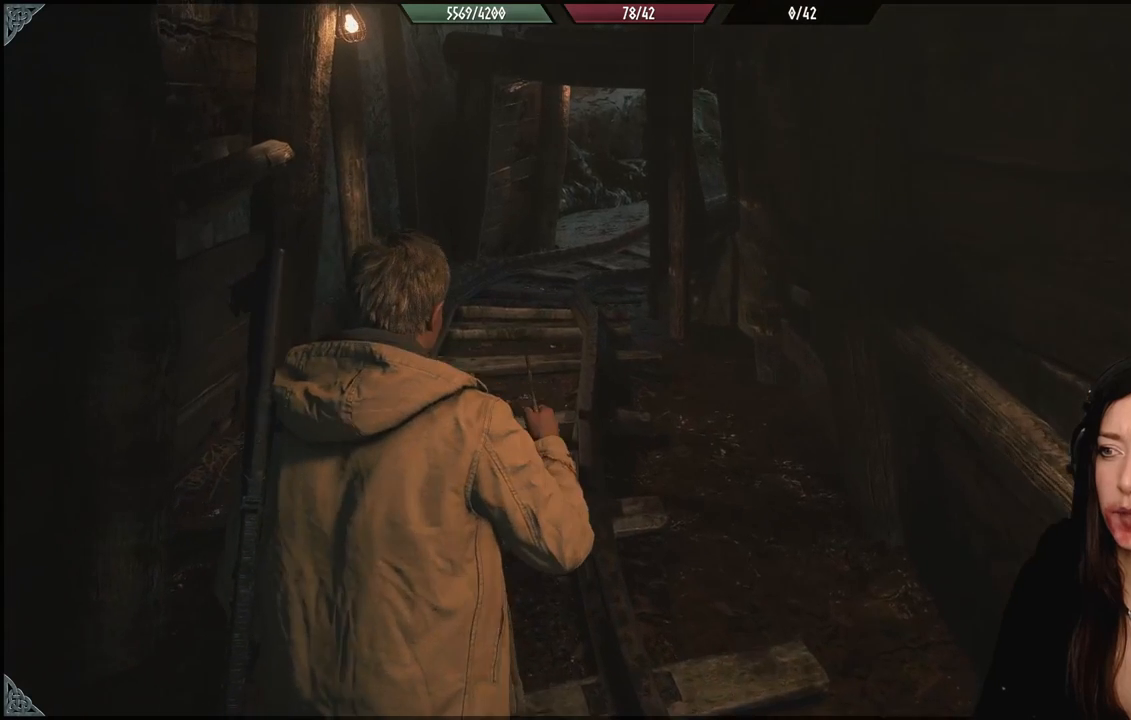
{"buttons": [], "left_stick": "center", "right_stick": "center", "events": []}
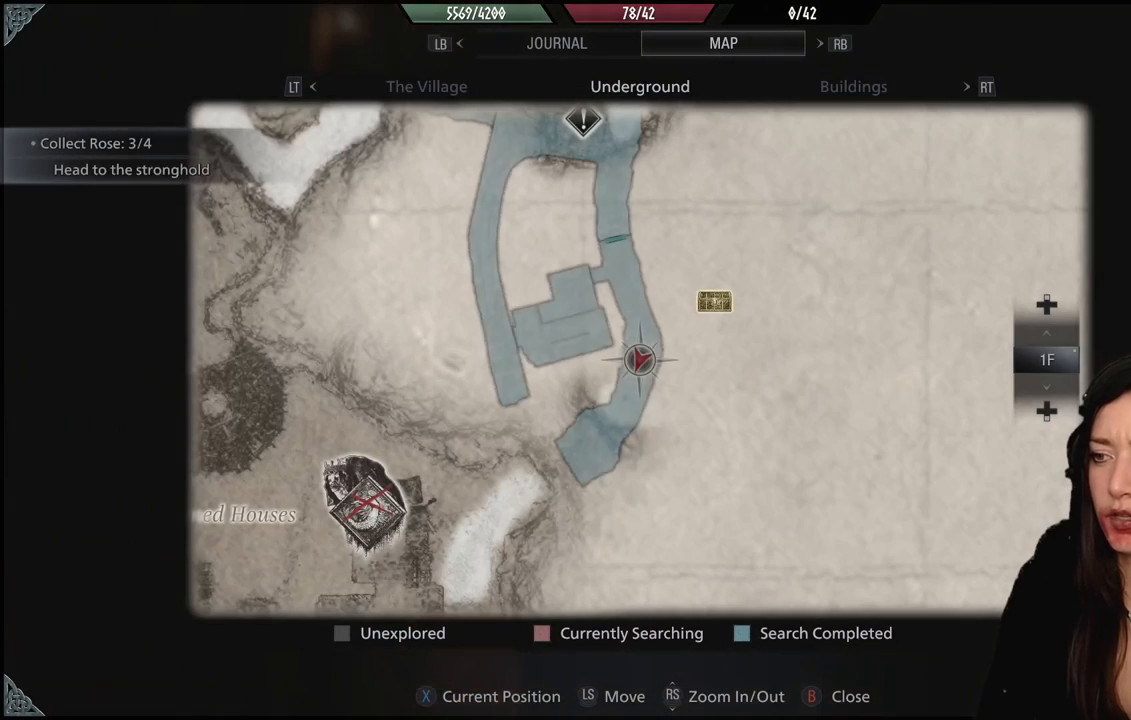
{"buttons": [], "left_stick": "center", "right_stick": "center", "events": []}
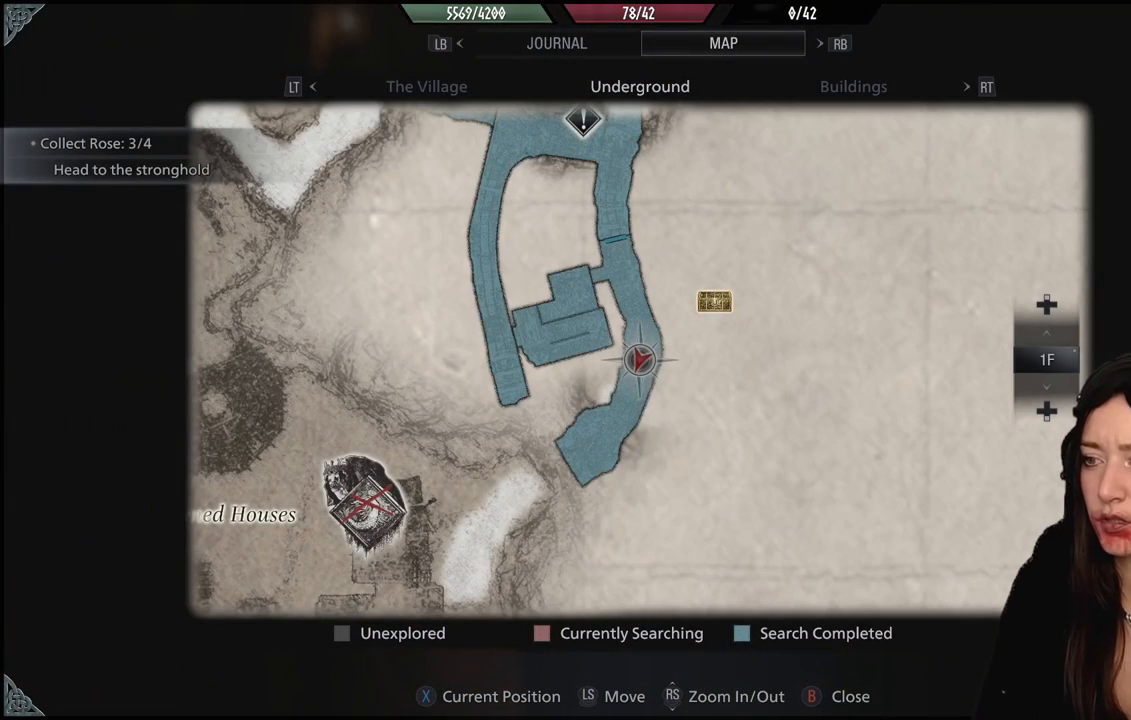
{"buttons": [], "left_stick": "up-left", "right_stick": "center", "events": [[483, "left_stick", "up-left"]]}
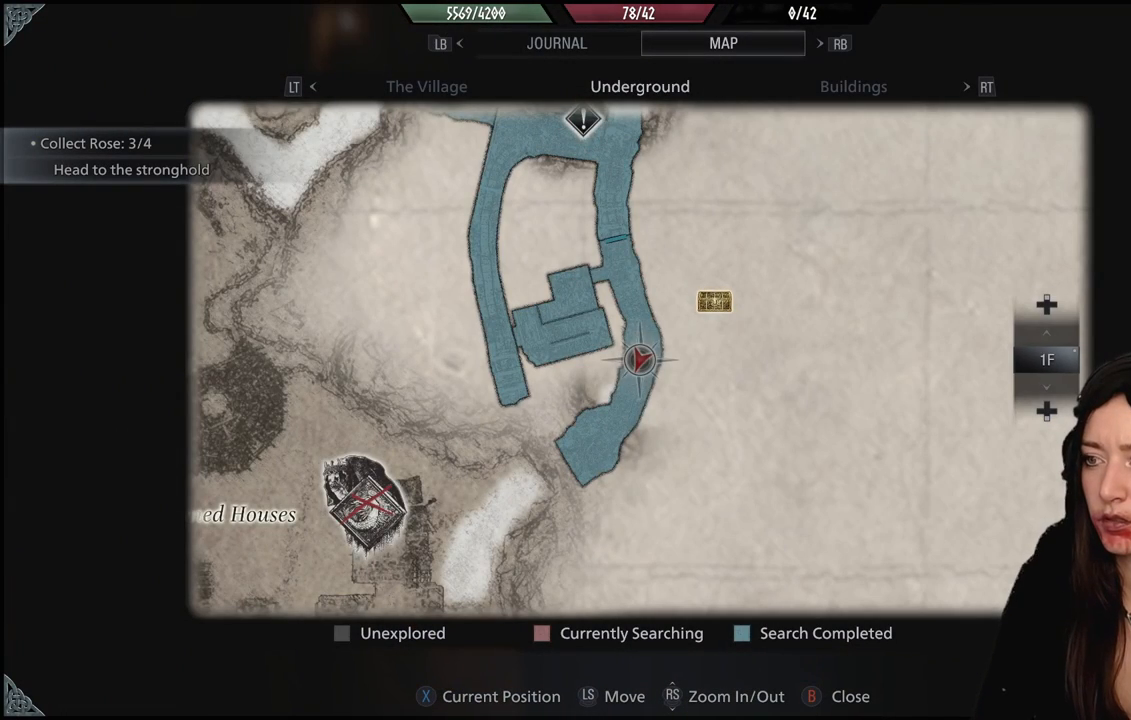
{"buttons": [], "left_stick": "center", "right_stick": "center", "events": [[167, "left_stick", "up"], [467, "left_stick", "center"]]}
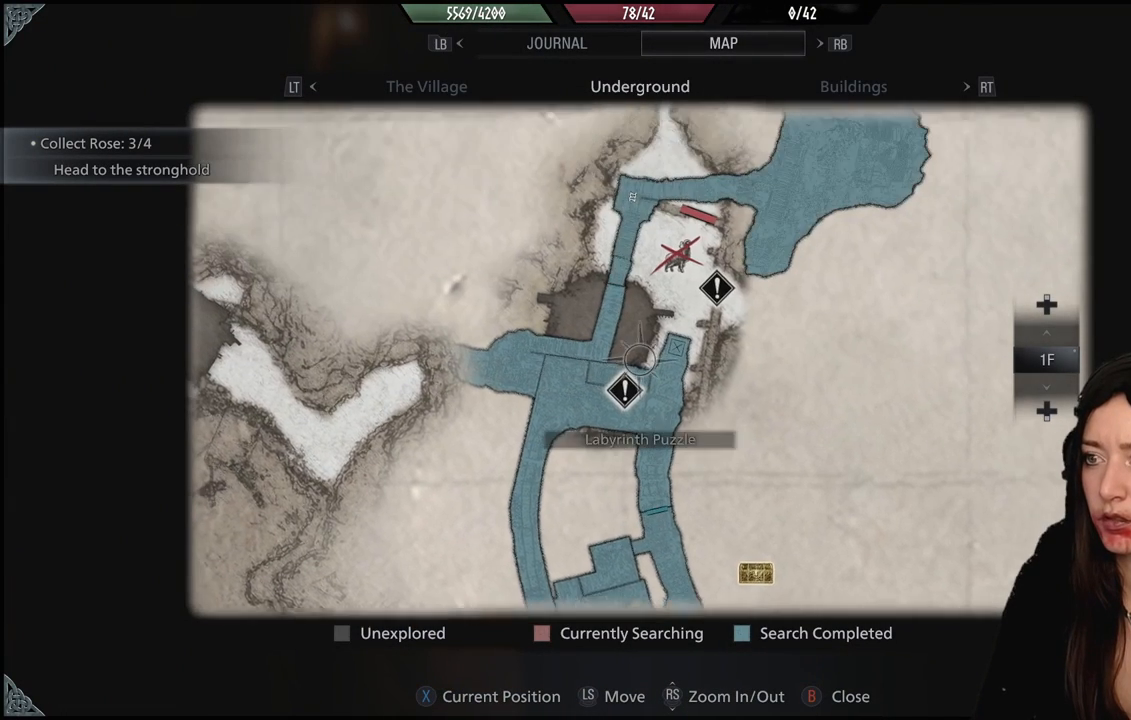
{"buttons": [], "left_stick": "center", "right_stick": "center", "events": [[167, "left_stick", "down"], [283, "left_stick", "center"]]}
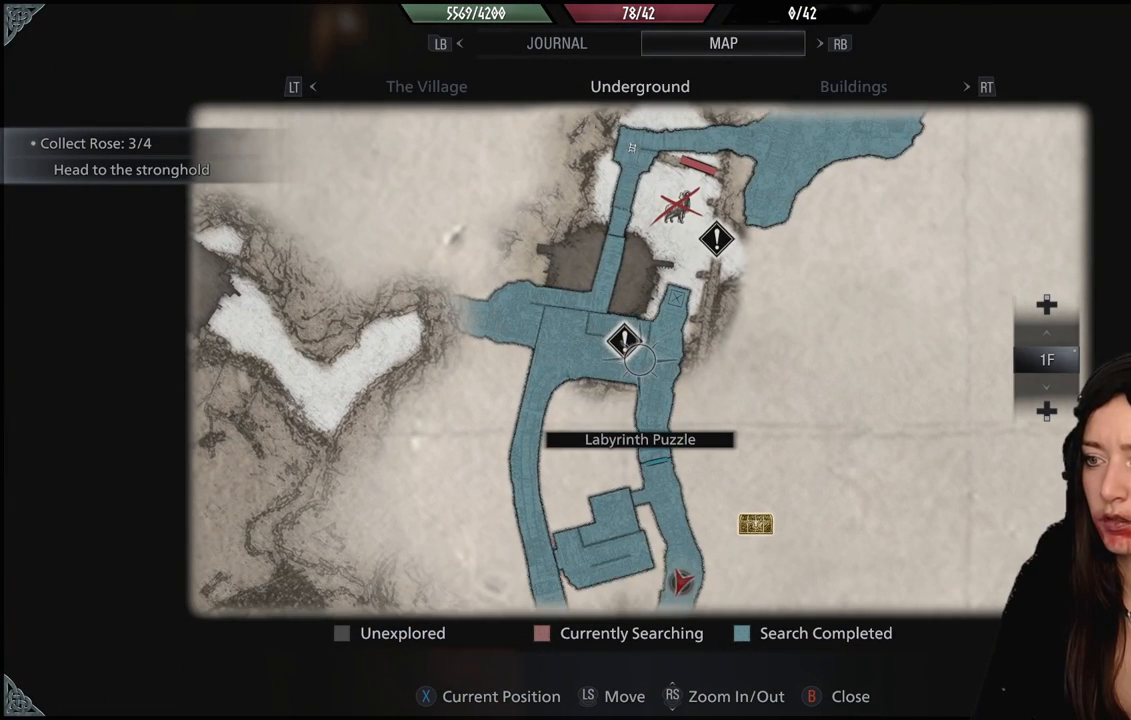
{"buttons": [], "left_stick": "center", "right_stick": "center", "events": []}
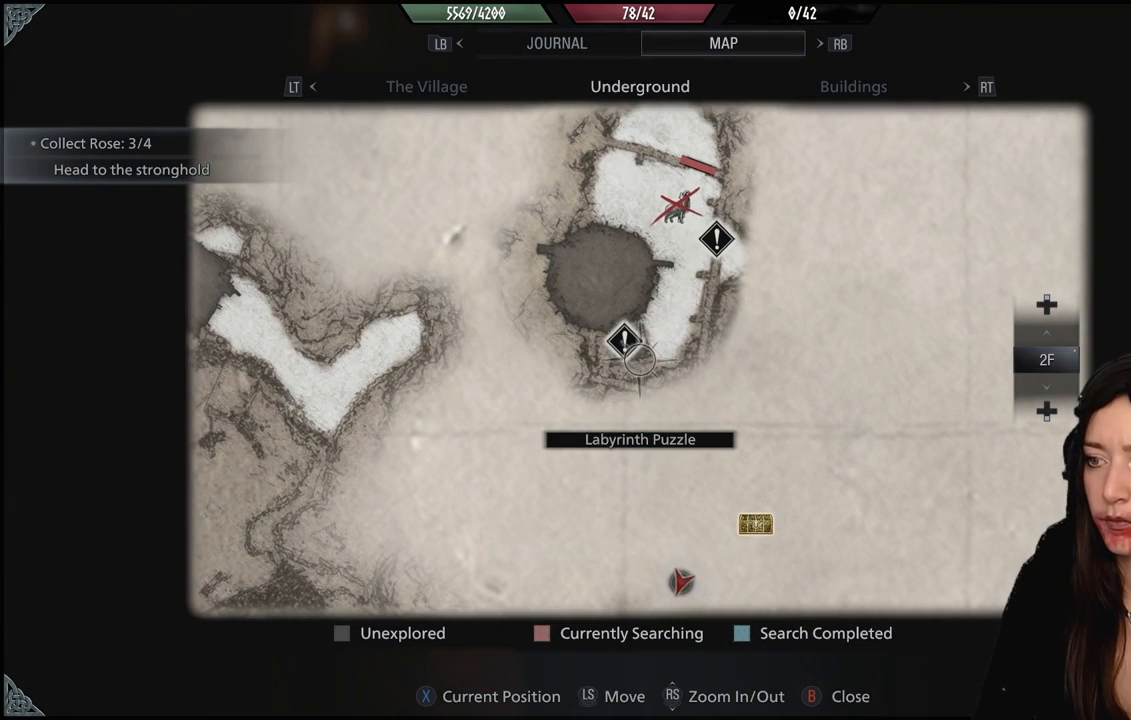
{"buttons": [], "left_stick": "center", "right_stick": "center"}
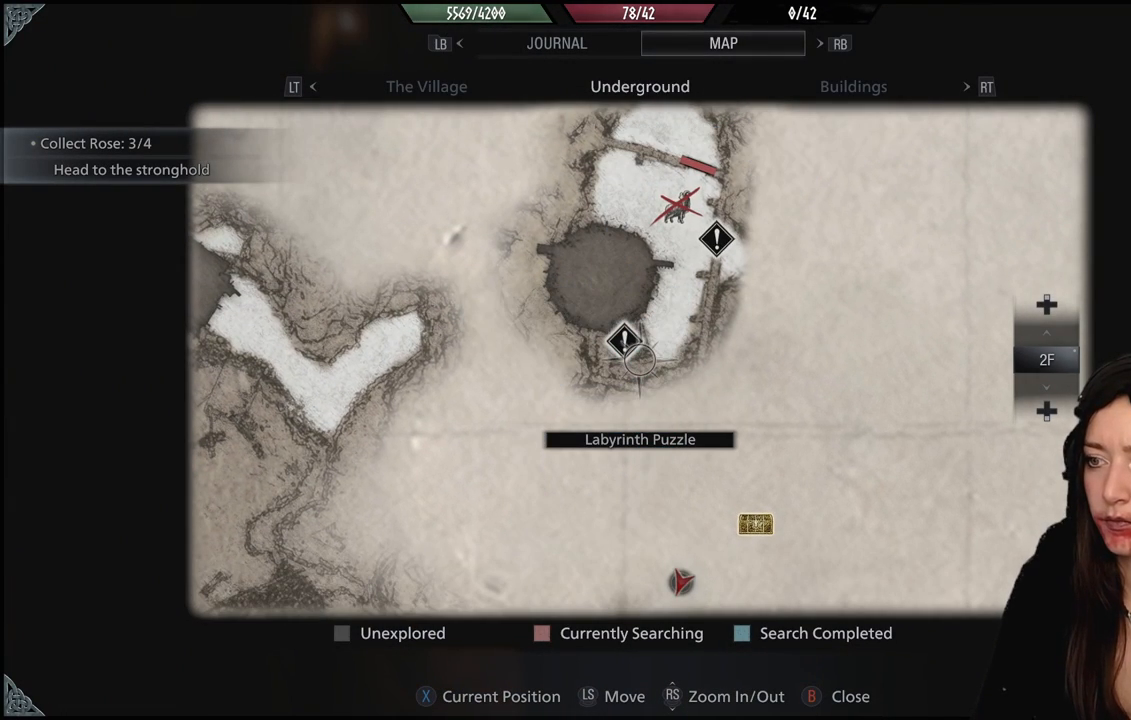
{"buttons": [], "left_stick": "center", "right_stick": "center", "events": []}
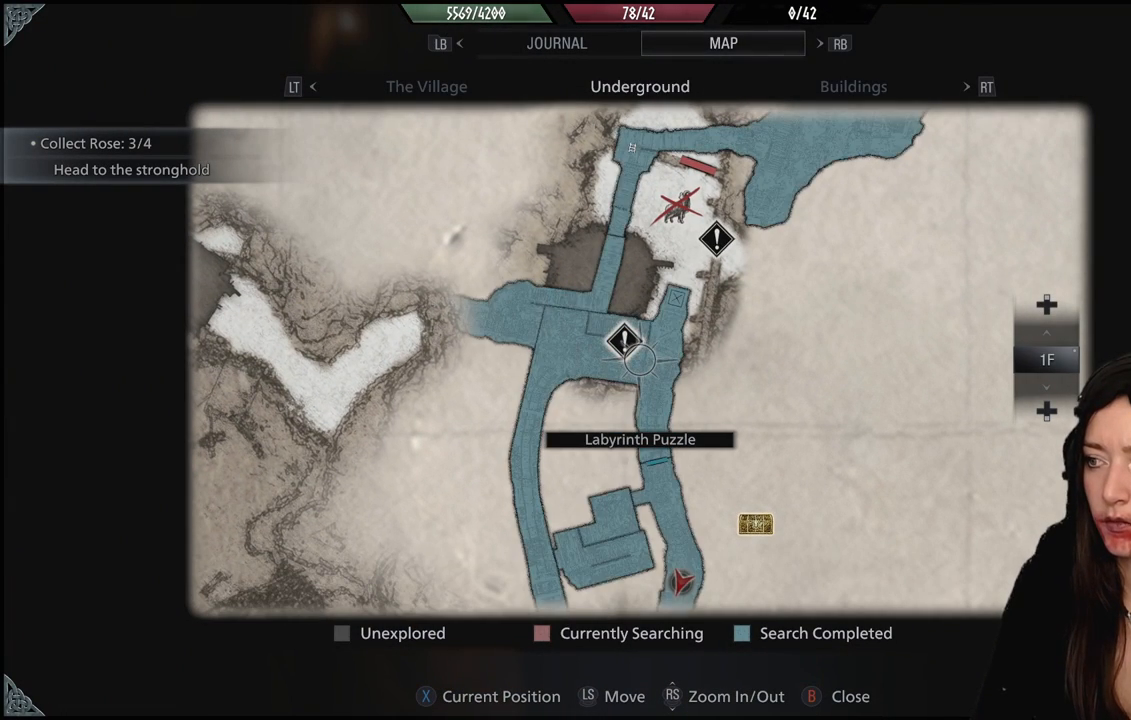
{"buttons": ["DPAD_UP"], "left_stick": "center", "right_stick": "center"}
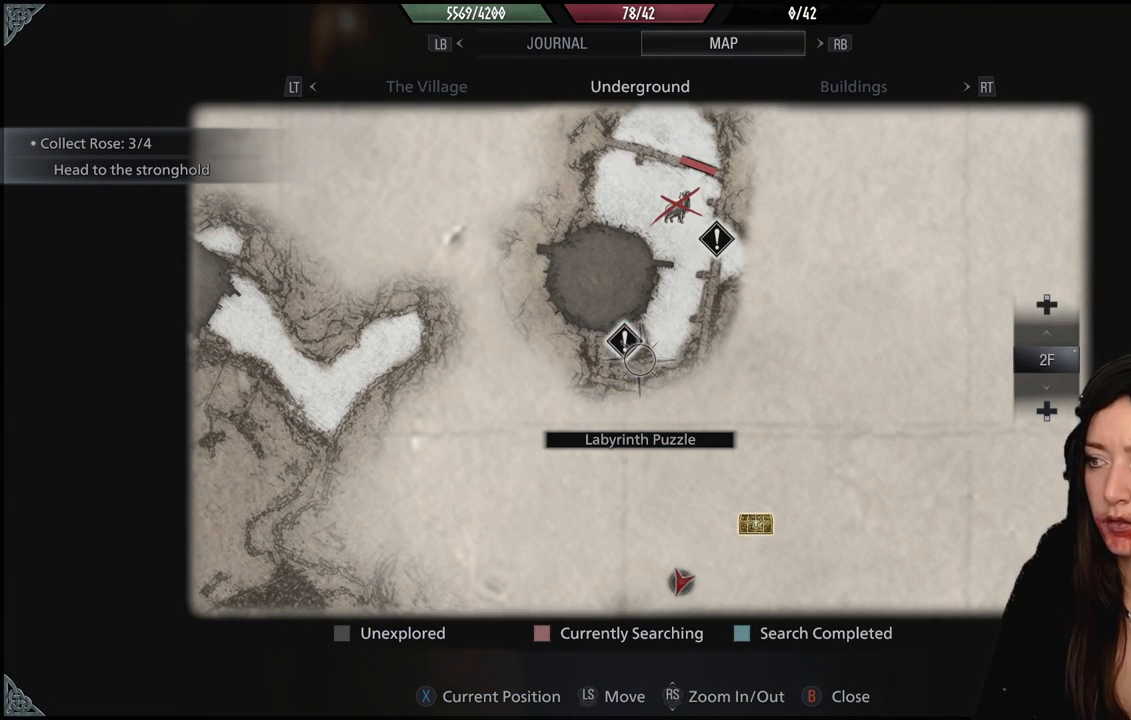
{"buttons": [], "left_stick": "center", "right_stick": "center", "events": [[83, "DPAD_UP", "up"]]}